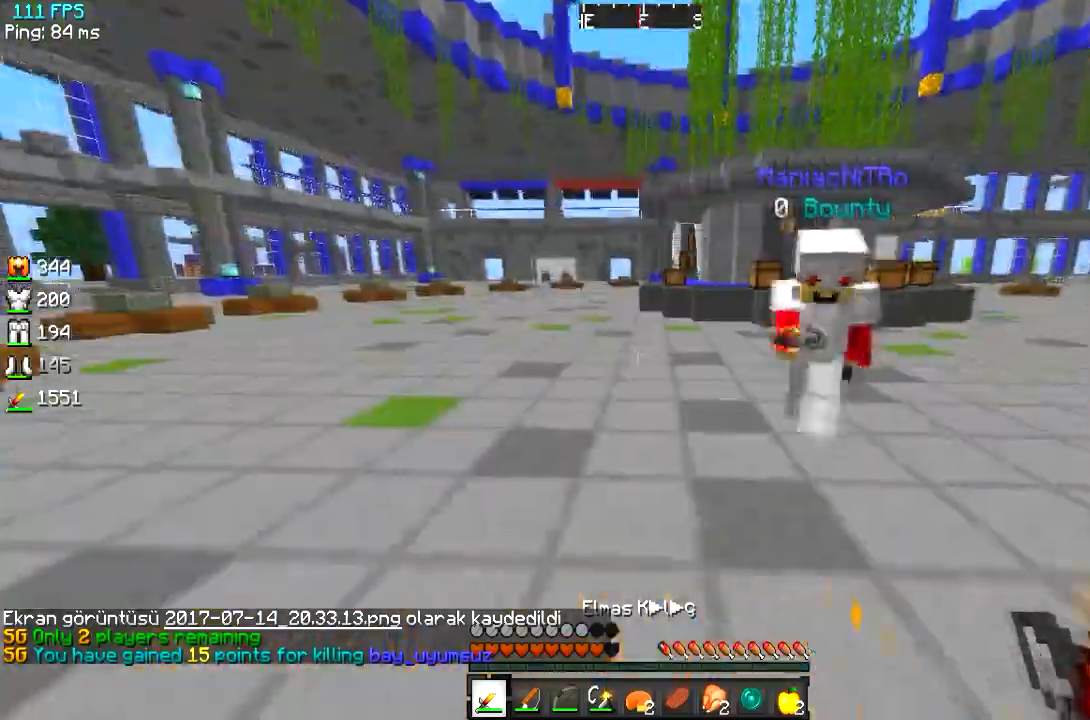
Gameplay with keyboard; each line is a JSON object with the keys held at the frame after it. "events" lists presses ("down") and releases ("up") of "a", "d", "s" and "w" between this image and that frame as [ms after this image, input, new state], when the widget could be followed in between. No other keys are recorded. Mouse input is not recorded.
{"keys": ["a", "w"], "events": []}
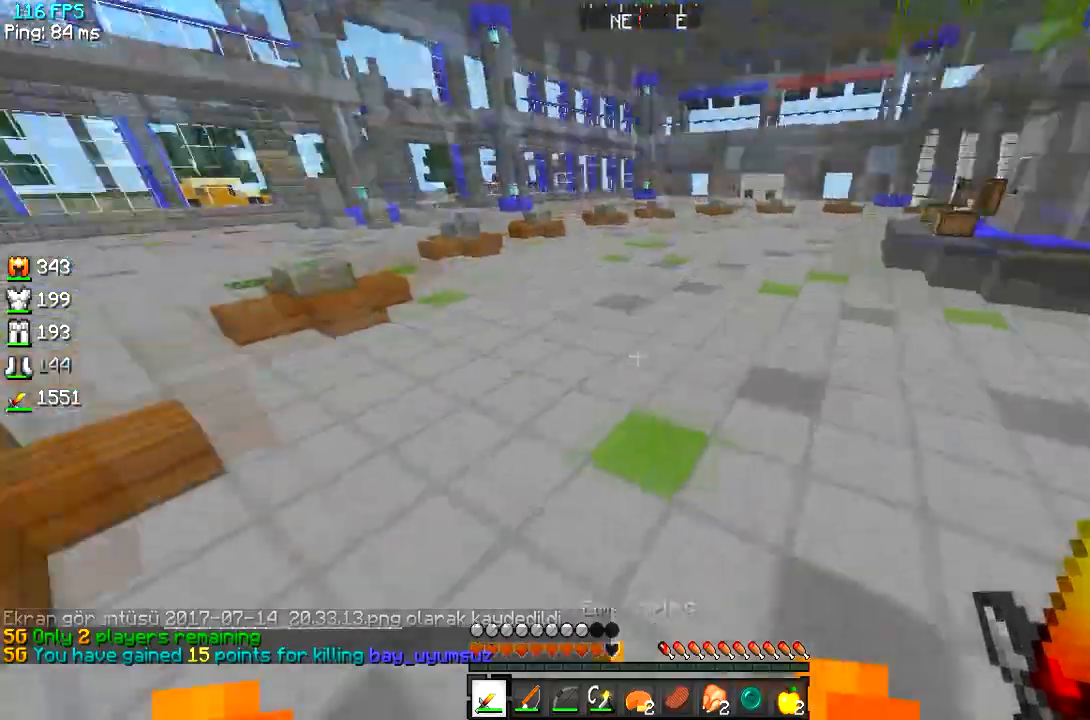
{"keys": ["a", "w"], "events": []}
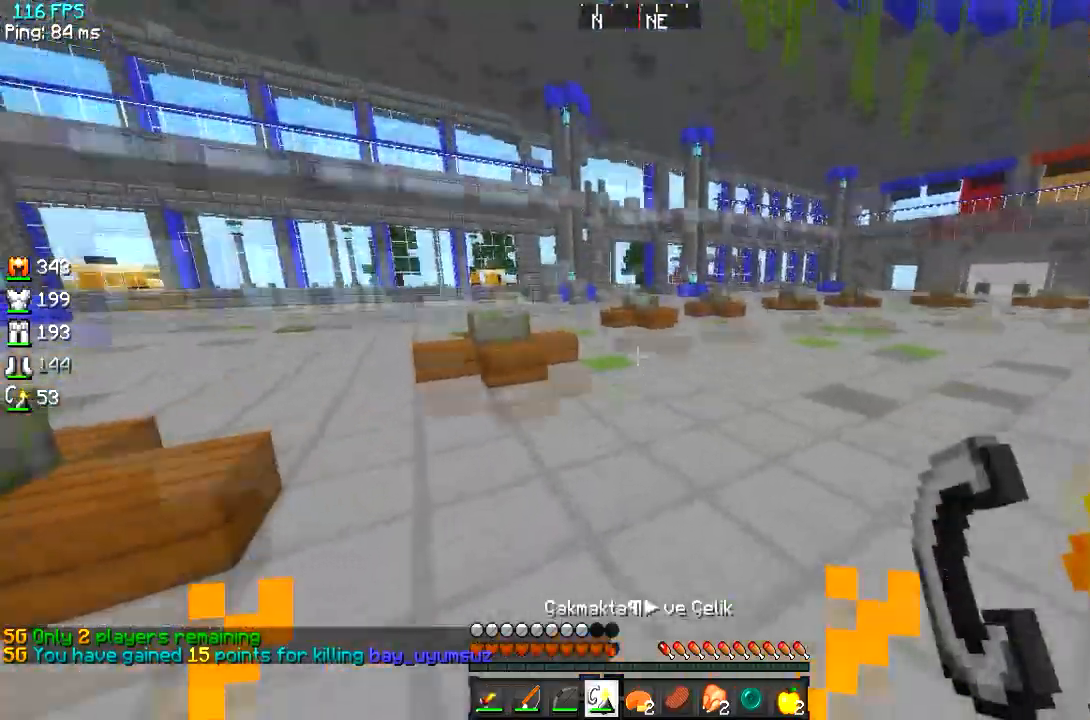
{"keys": ["a", "s"], "events": [[17, "a", "up"], [234, "a", "down"], [300, "w", "up"], [434, "s", "down"]]}
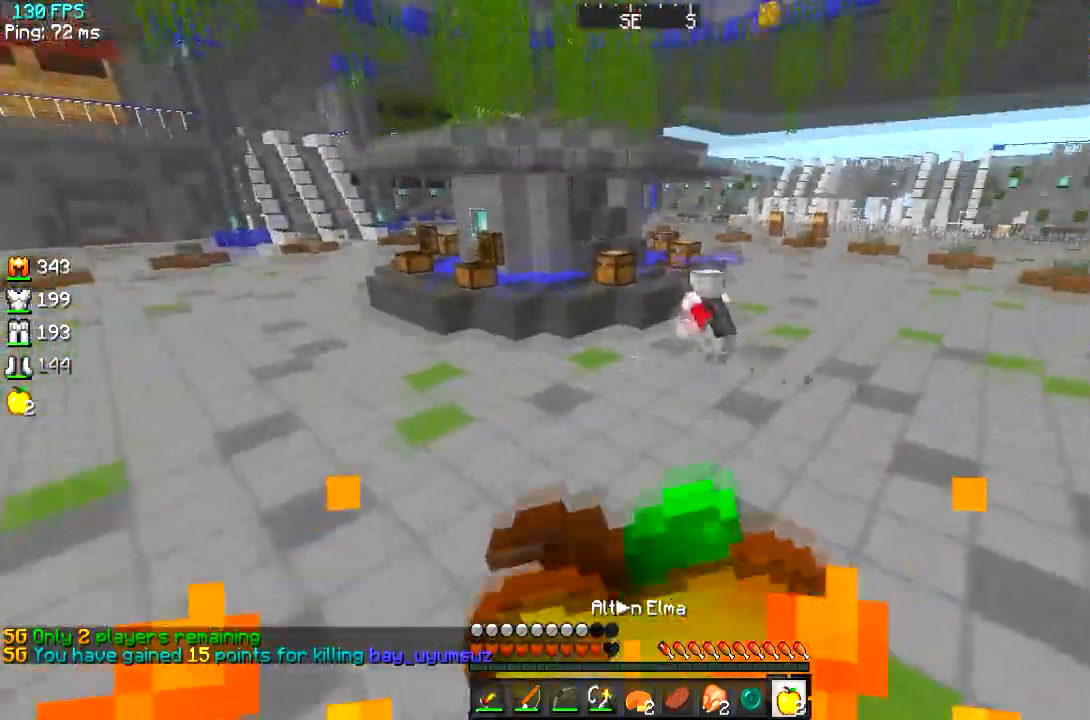
{"keys": ["a", "s"], "events": [[83, "d", "down"], [283, "d", "up"]]}
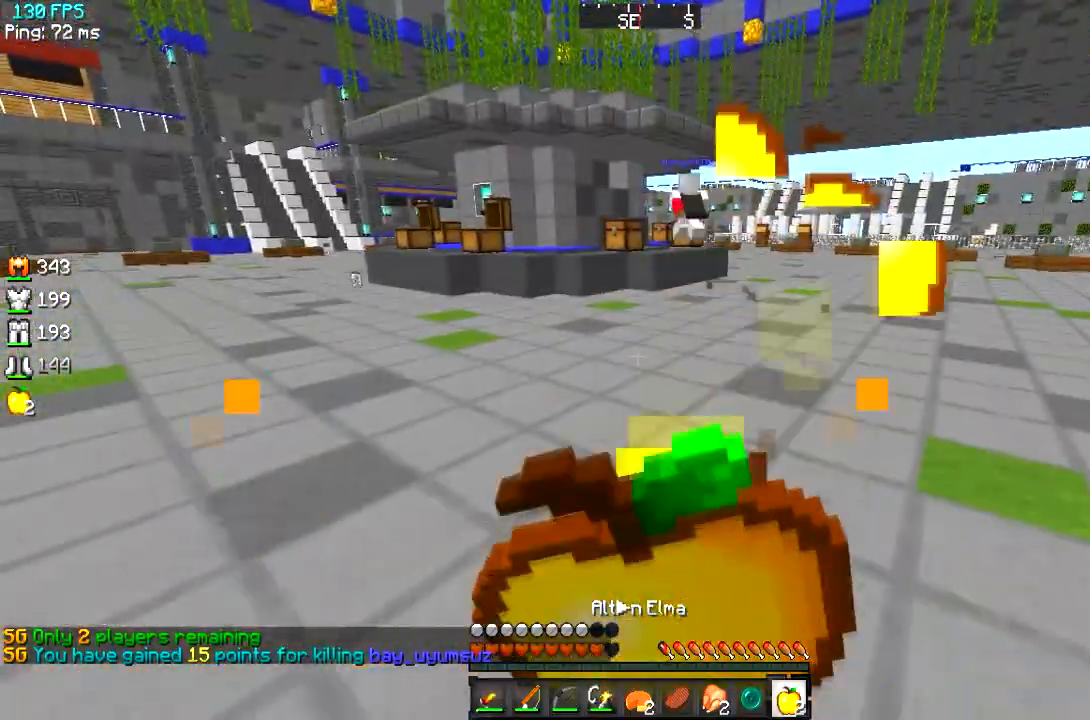
{"keys": ["a", "d", "w"], "events": [[50, "d", "down"], [250, "d", "up"], [301, "d", "down"], [334, "a", "up"], [367, "s", "up"], [401, "a", "down"], [434, "w", "down"]]}